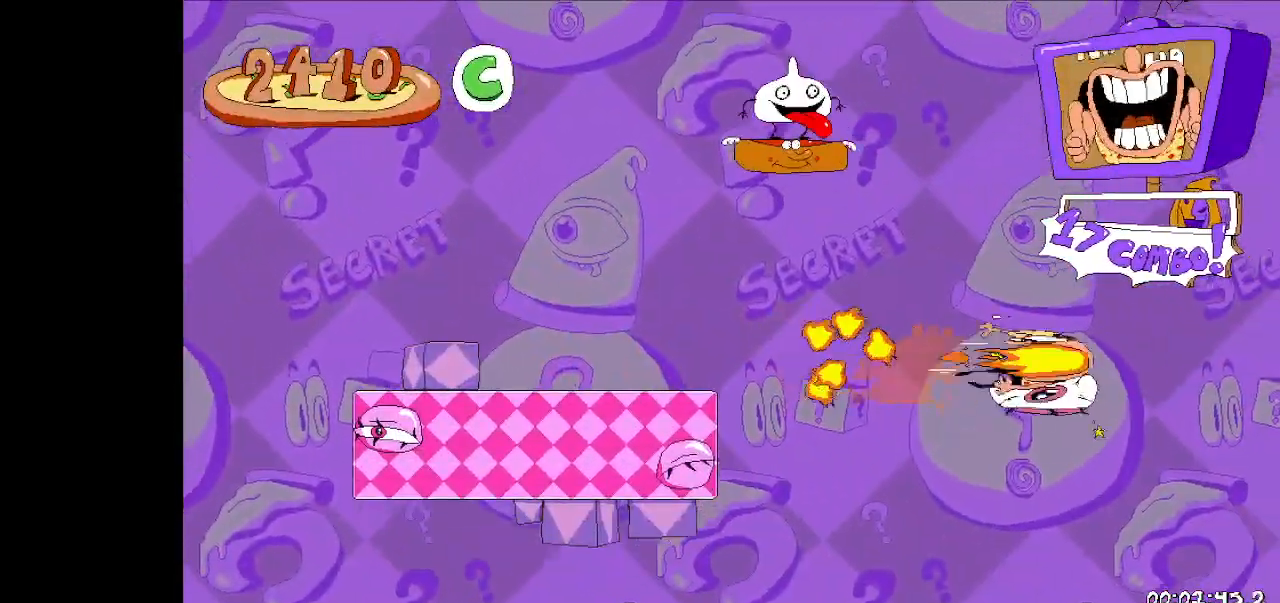
Gameplay with keyboard; each line is a JSON object with the keys held at the frame after it. "events" lists presses ("down") and releases ("up") of "dash", "down", "fast_fall", "fast_fall2", "high_jump", "jump", "left", "right", "run", "taunt" and "up" between this image and that frame as [ms after this image, input, new state], when the widget could be followed in between. No other keys are recorded. Mouse input is not recorded. Key names are as the overlay labels them; some are game actions (e.g. jump) rather than physical keys.
{"keys": ["right"], "events": [[133, "dash", "up"]]}
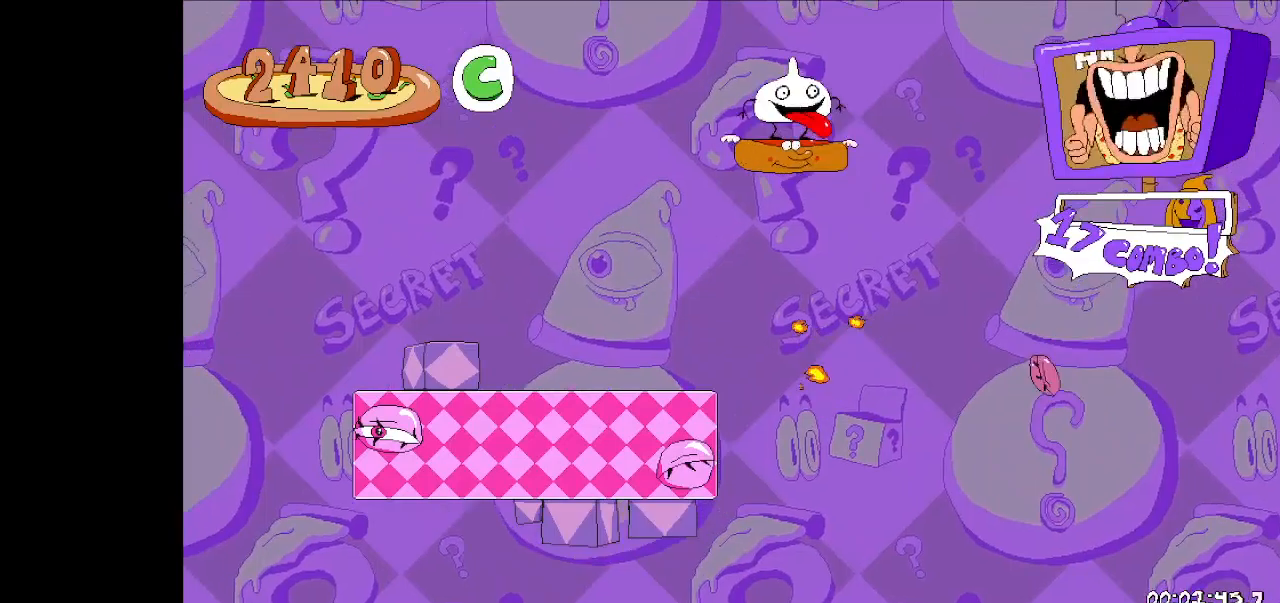
{"keys": ["right"], "events": []}
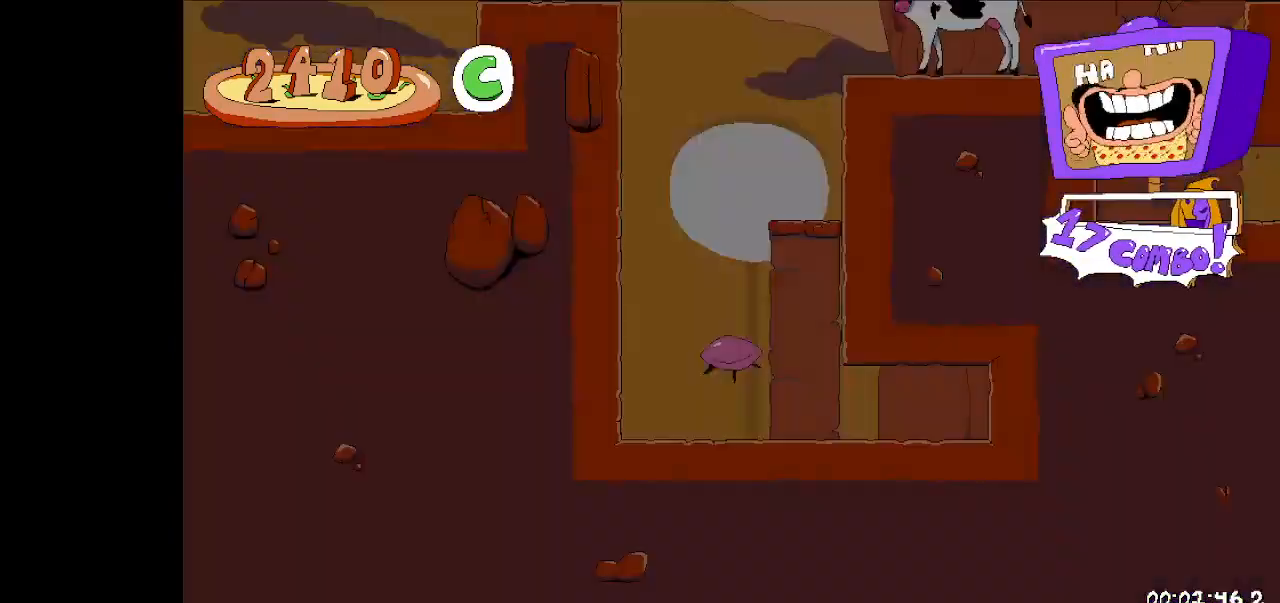
{"keys": ["right"], "events": []}
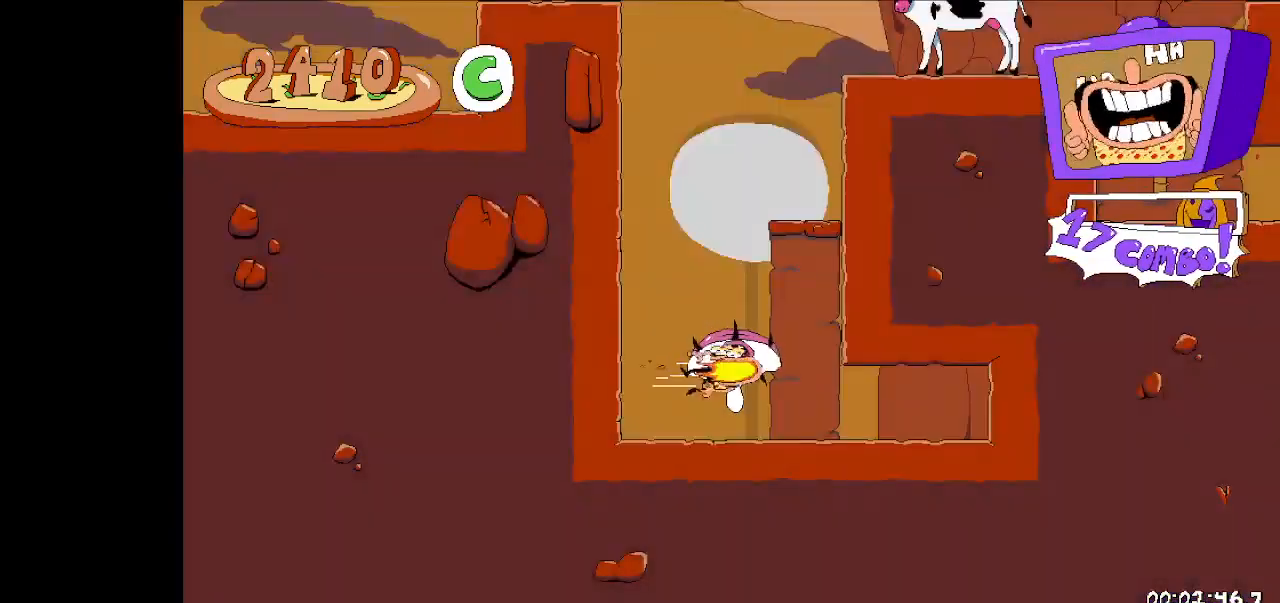
{"keys": ["dash", "jump", "right"], "events": [[467, "dash", "down"], [467, "jump", "down"]]}
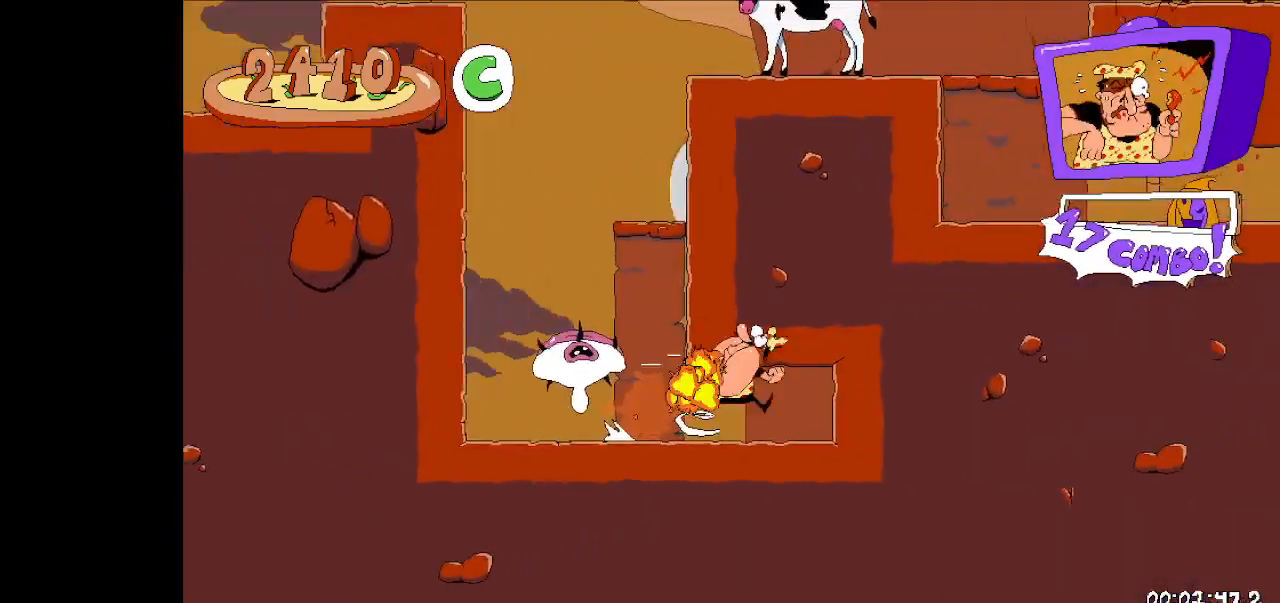
{"keys": ["right"], "events": [[67, "dash", "up"], [67, "jump", "up"]]}
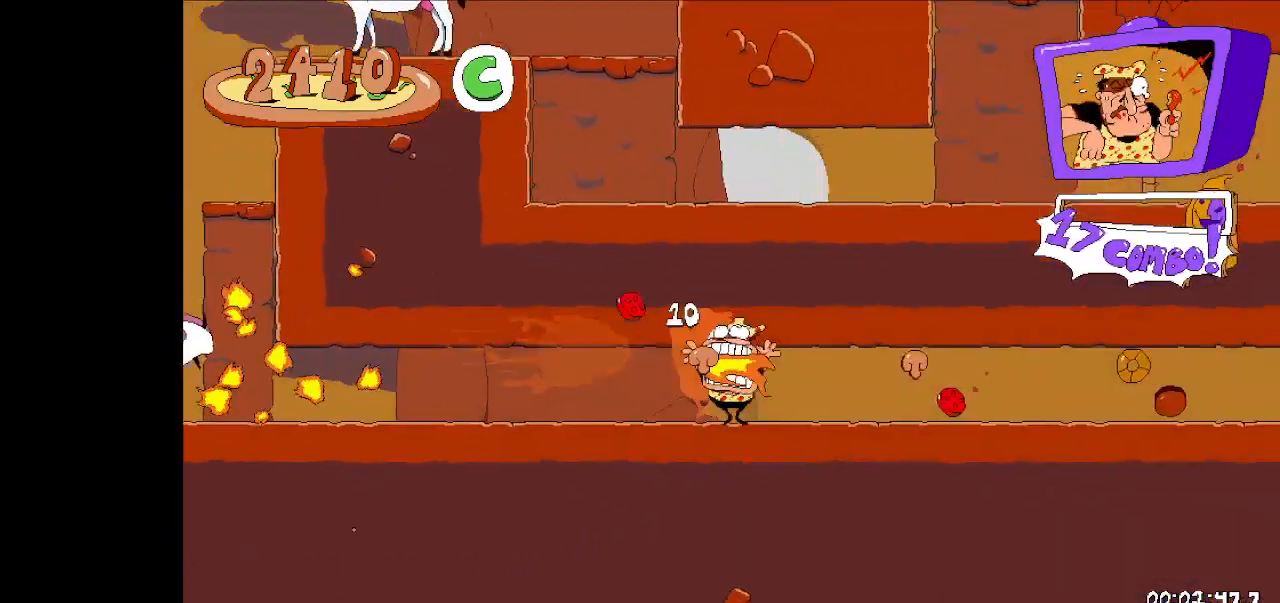
{"keys": ["right", "run"], "events": [[267, "run", "down"]]}
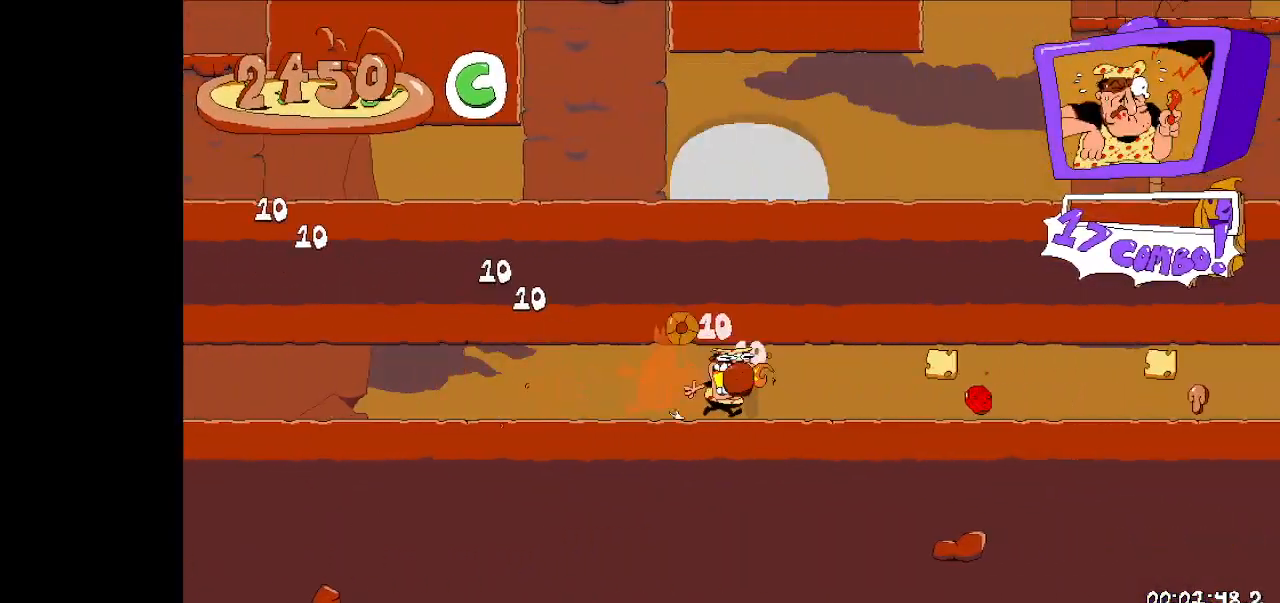
{"keys": ["right", "run"], "events": []}
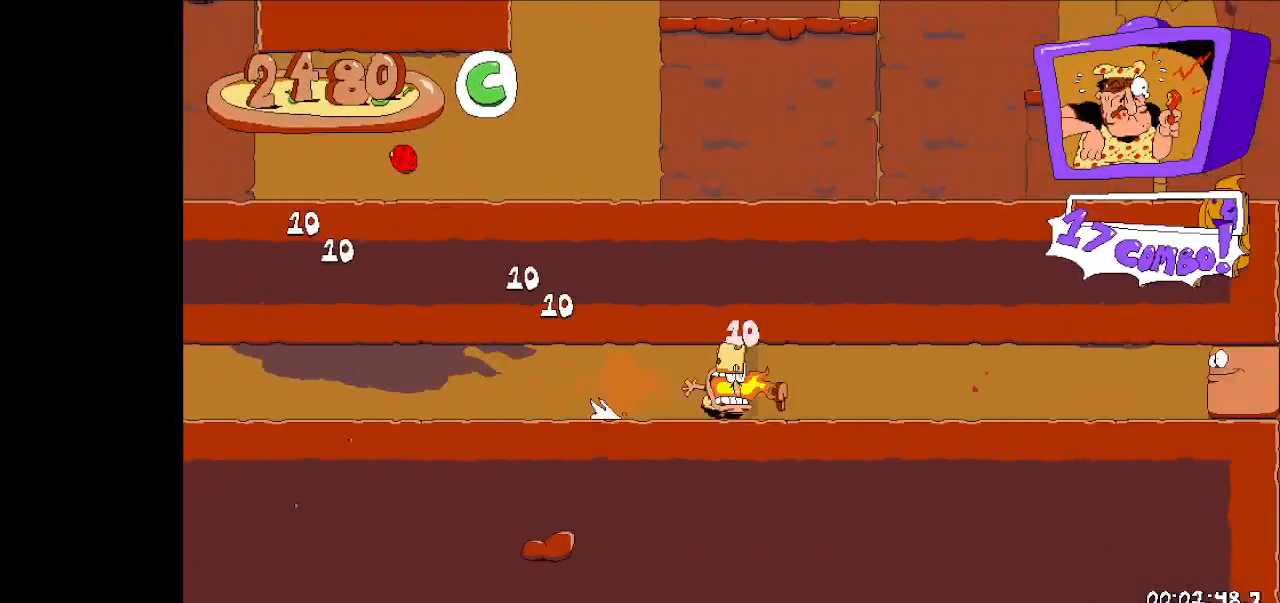
{"keys": ["right", "run"], "events": []}
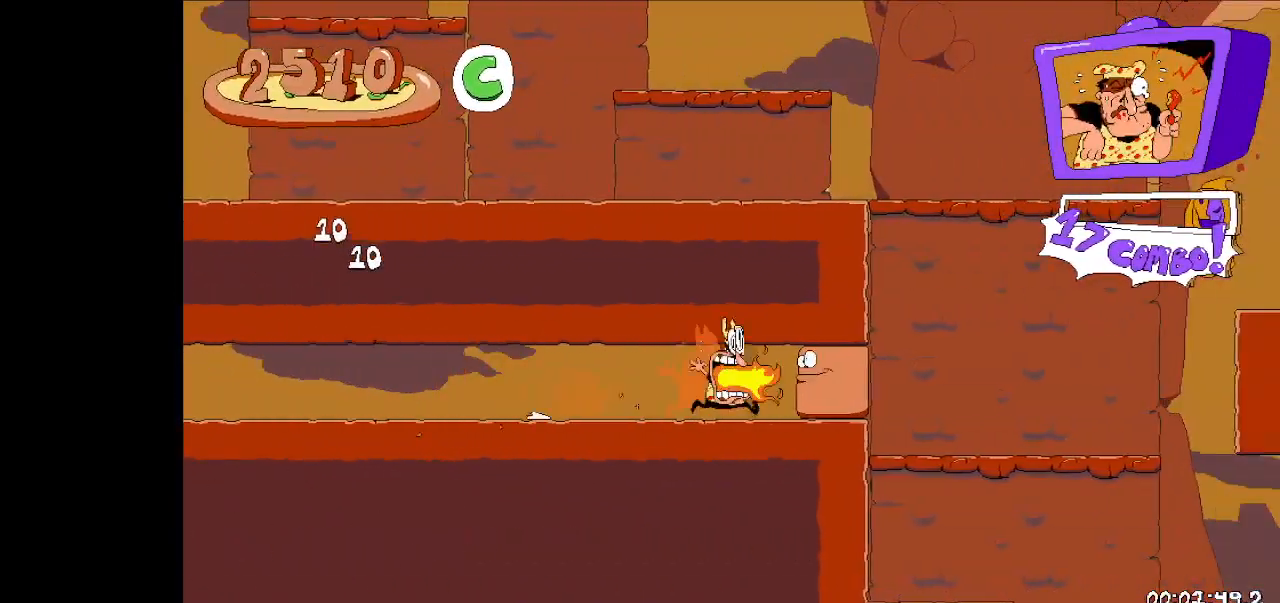
{"keys": ["jump", "right", "run"], "events": [[400, "jump", "down"]]}
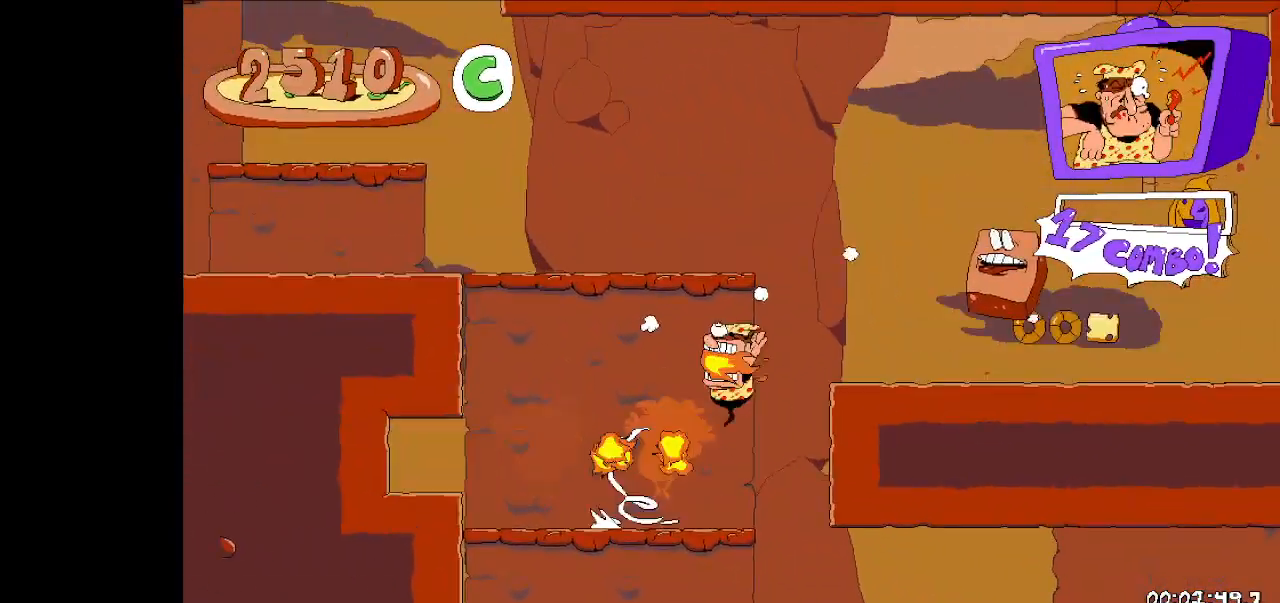
{"keys": ["right", "run"], "events": [[233, "jump", "up"]]}
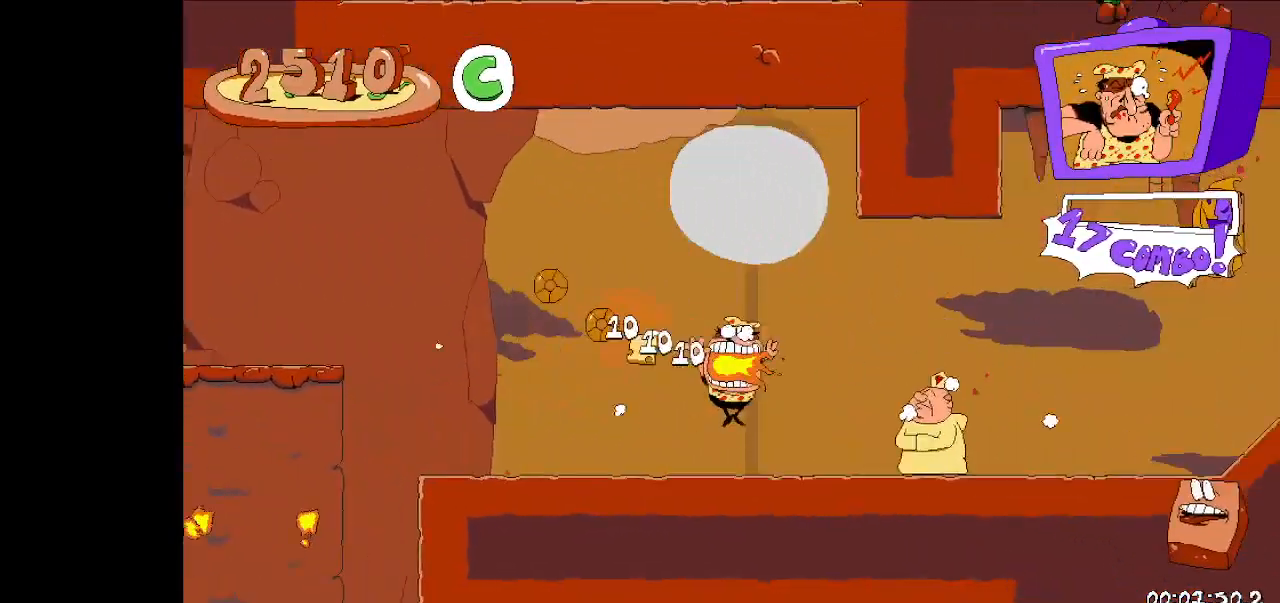
{"keys": ["right", "run"], "events": []}
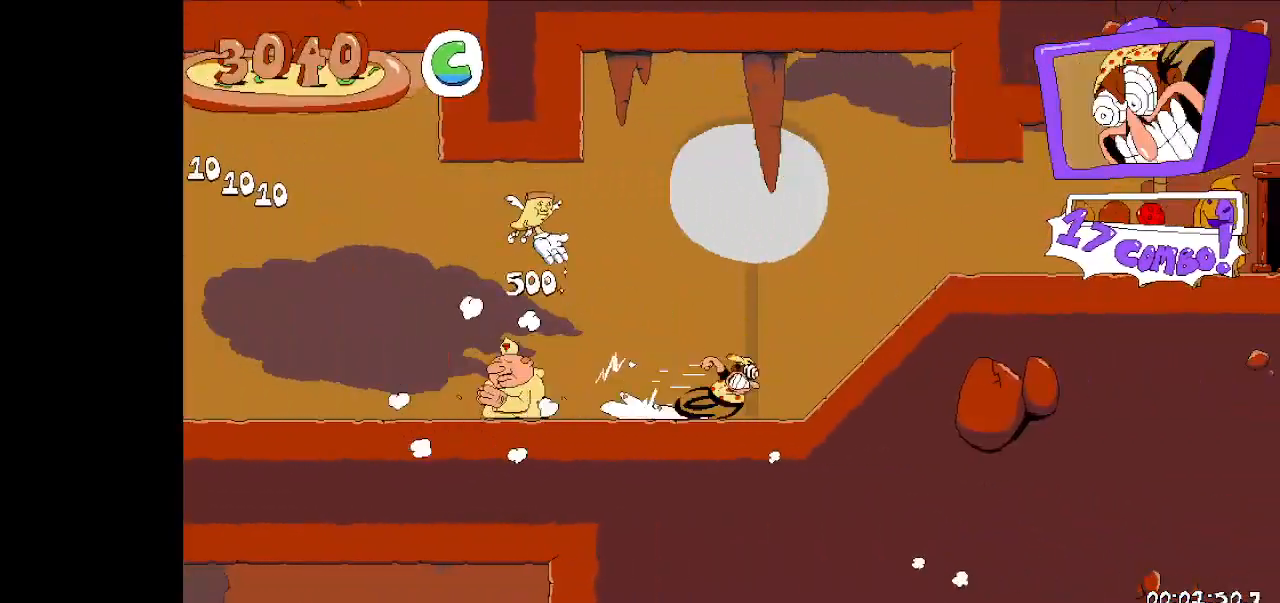
{"keys": ["right", "run"], "events": []}
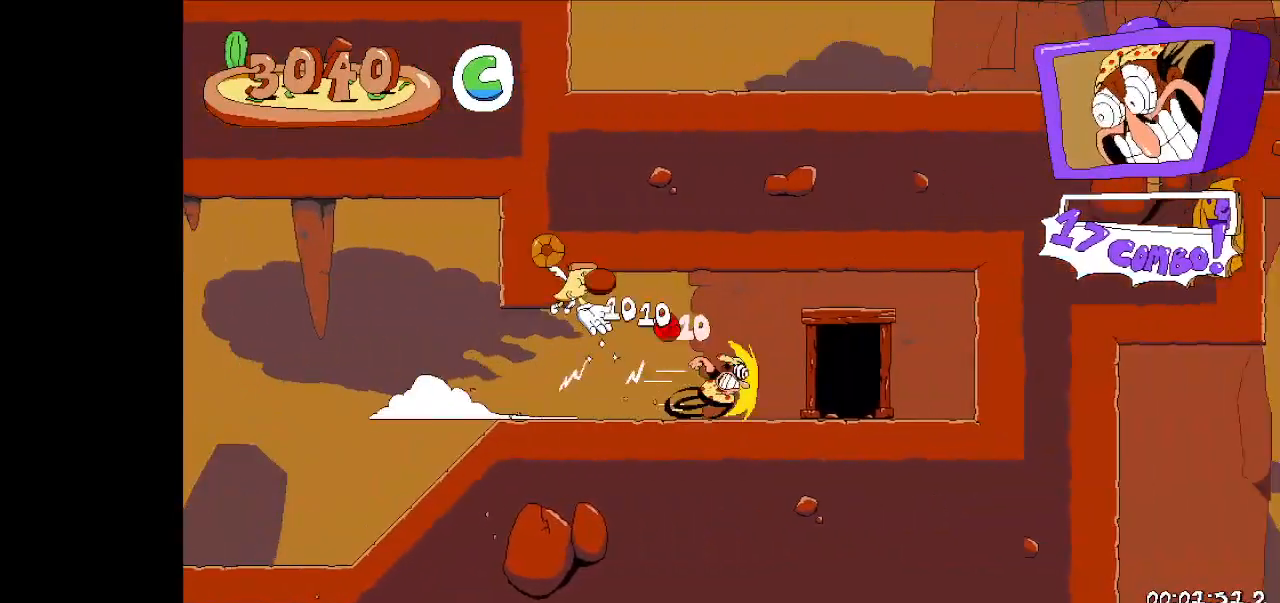
{"keys": ["right", "run"], "events": [[100, "up", "down"], [367, "up", "up"]]}
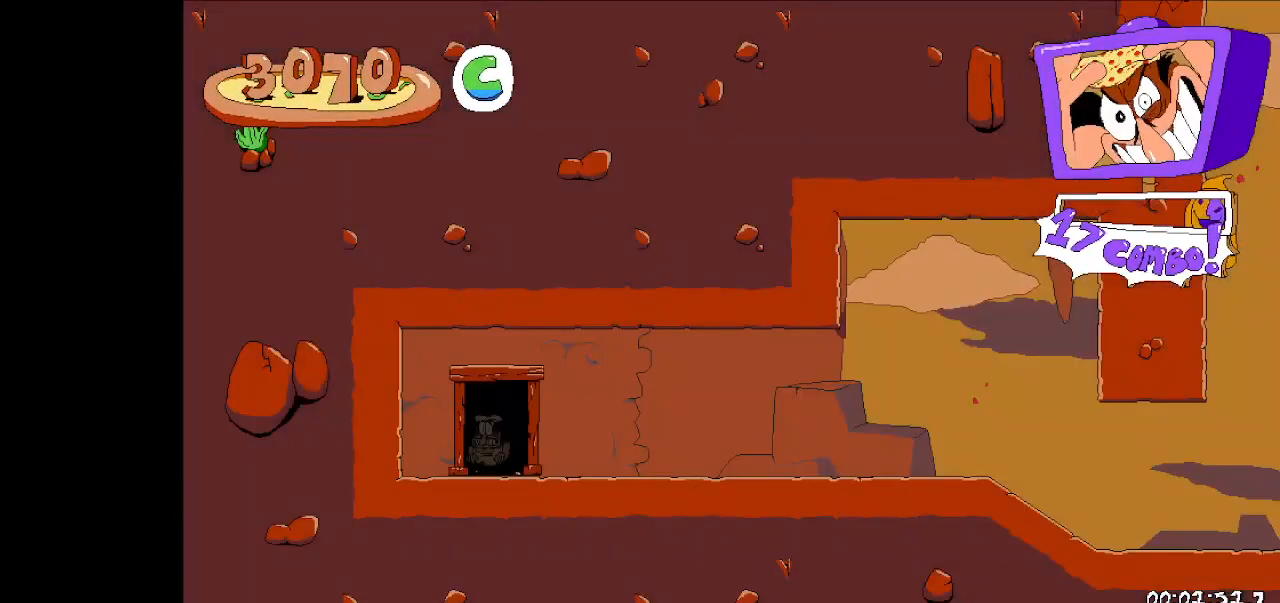
{"keys": ["dash", "down", "right", "run"], "events": [[300, "dash", "down"], [300, "down", "down"], [433, "dash", "up"], [467, "dash", "down"]]}
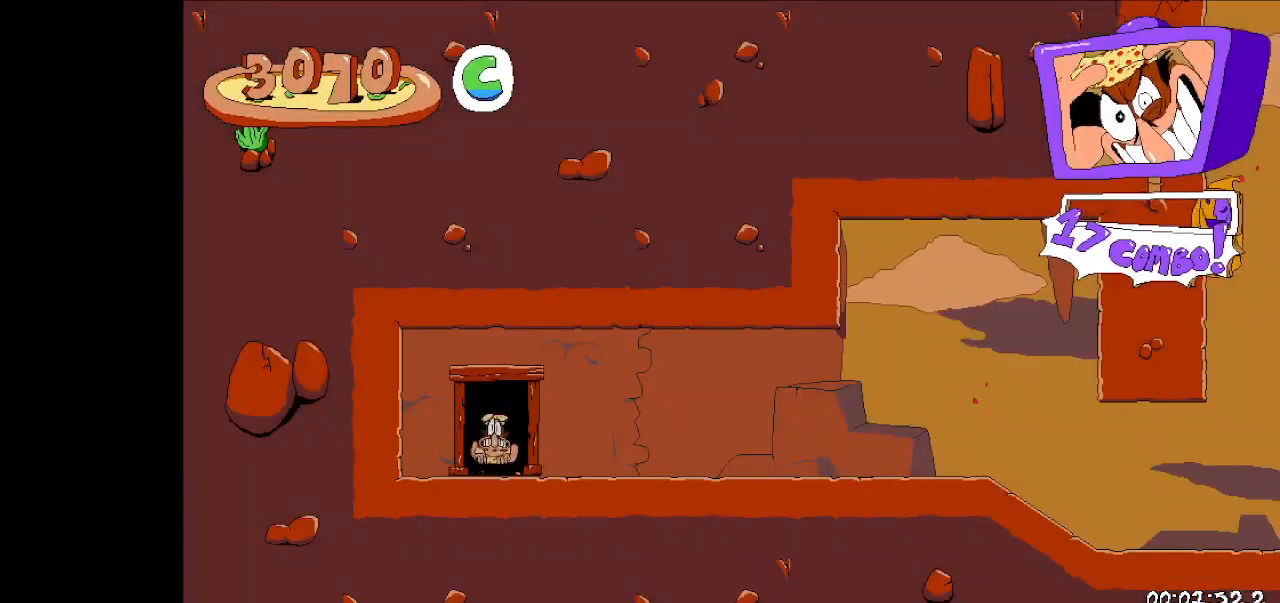
{"keys": ["right", "run"], "events": [[67, "dash", "up"], [133, "dash", "down"], [267, "dash", "up"], [300, "down", "up"]]}
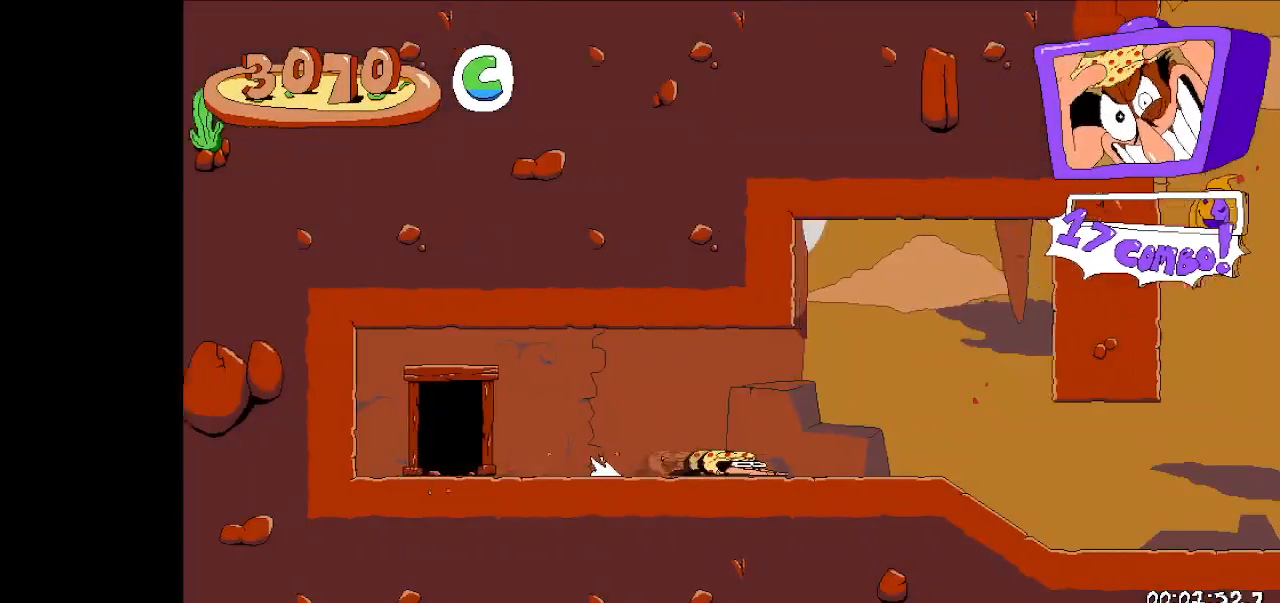
{"keys": ["right", "run"], "events": []}
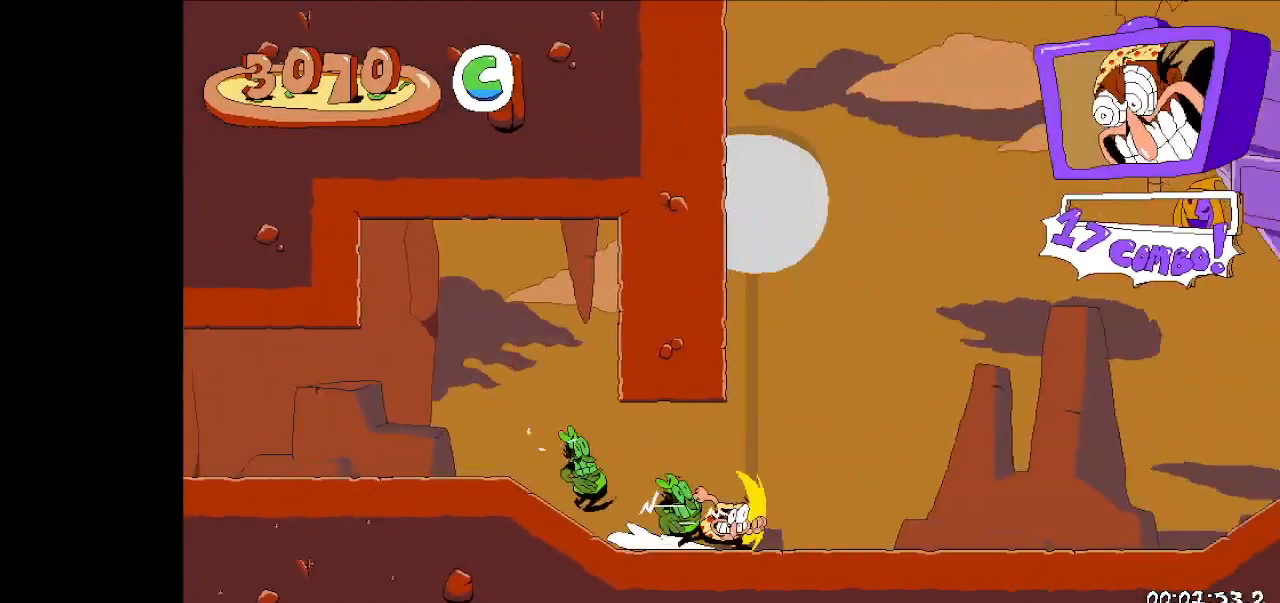
{"keys": ["right", "run"], "events": []}
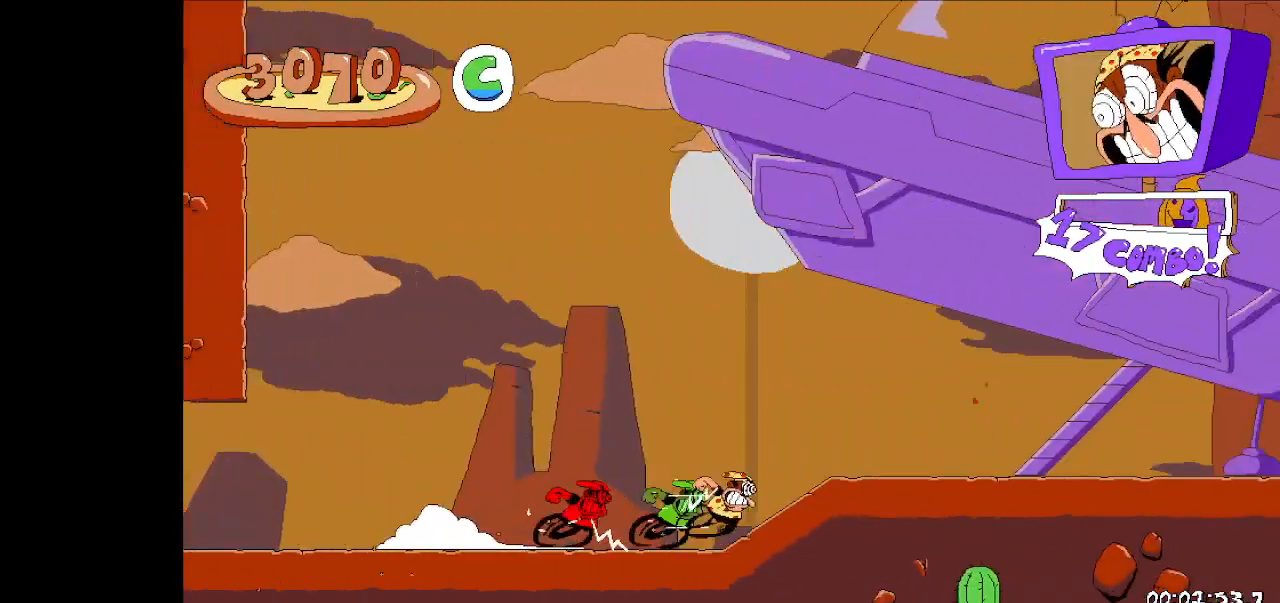
{"keys": ["right", "run"], "events": []}
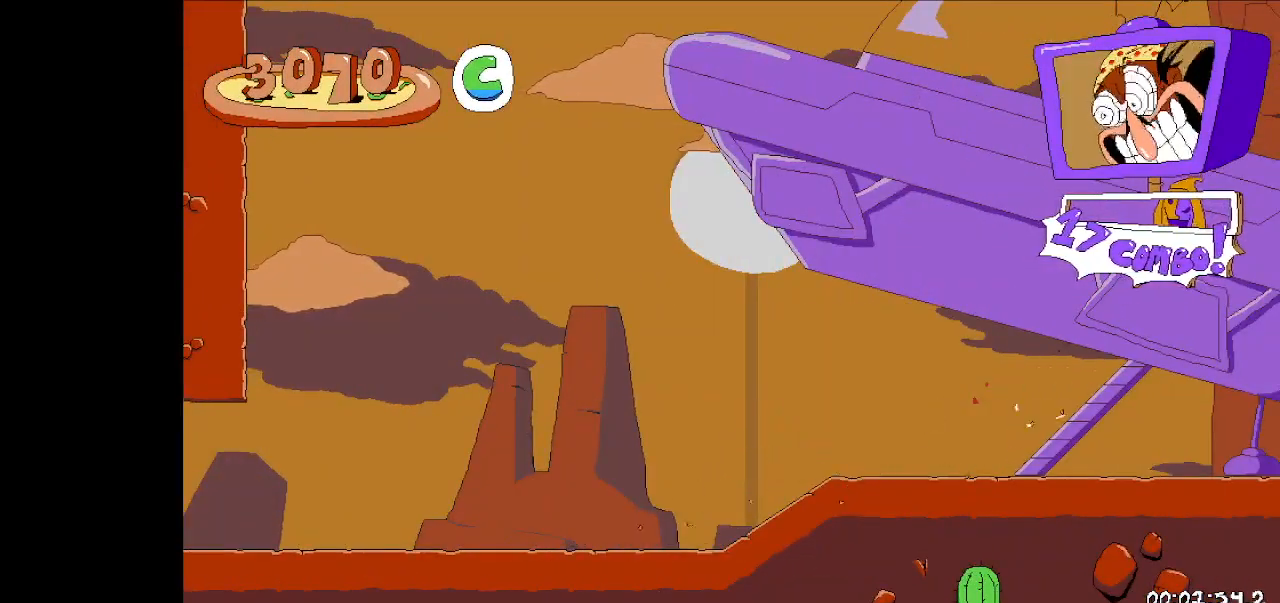
{"keys": ["right", "run"], "events": []}
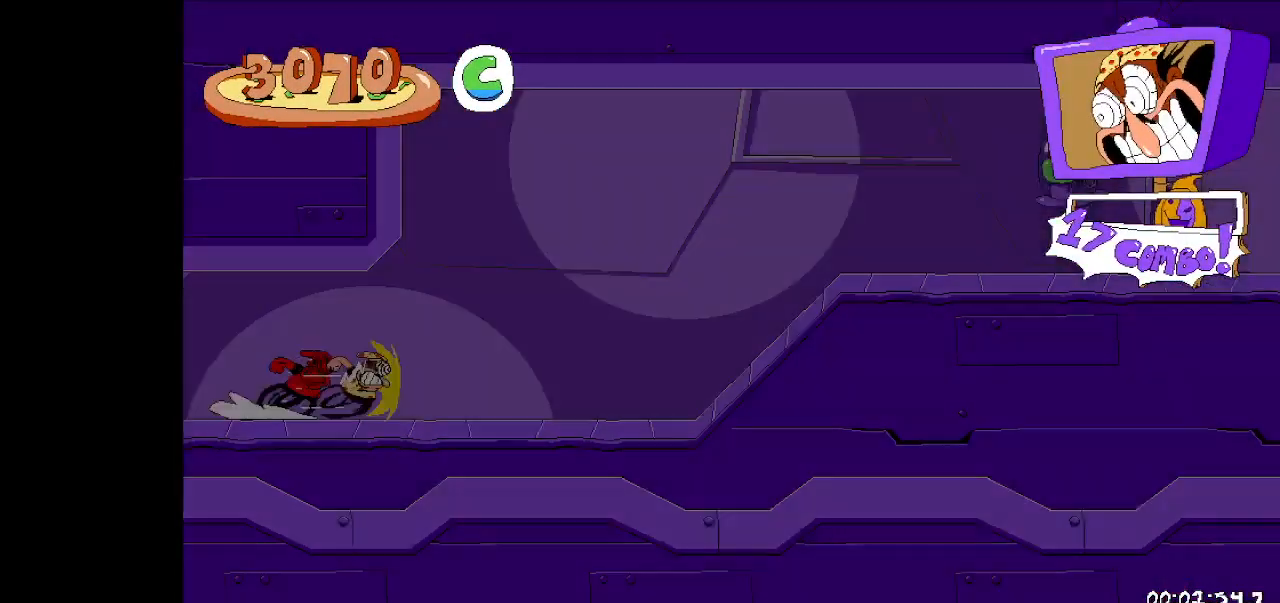
{"keys": ["right", "run"], "events": []}
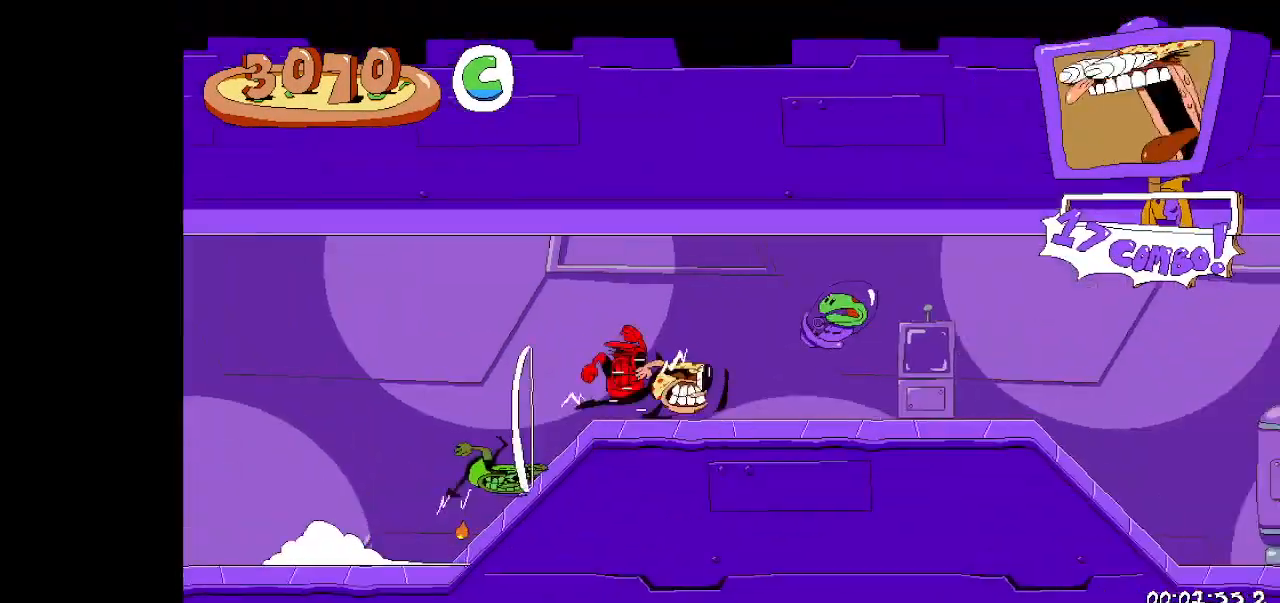
{"keys": ["right", "run"], "events": []}
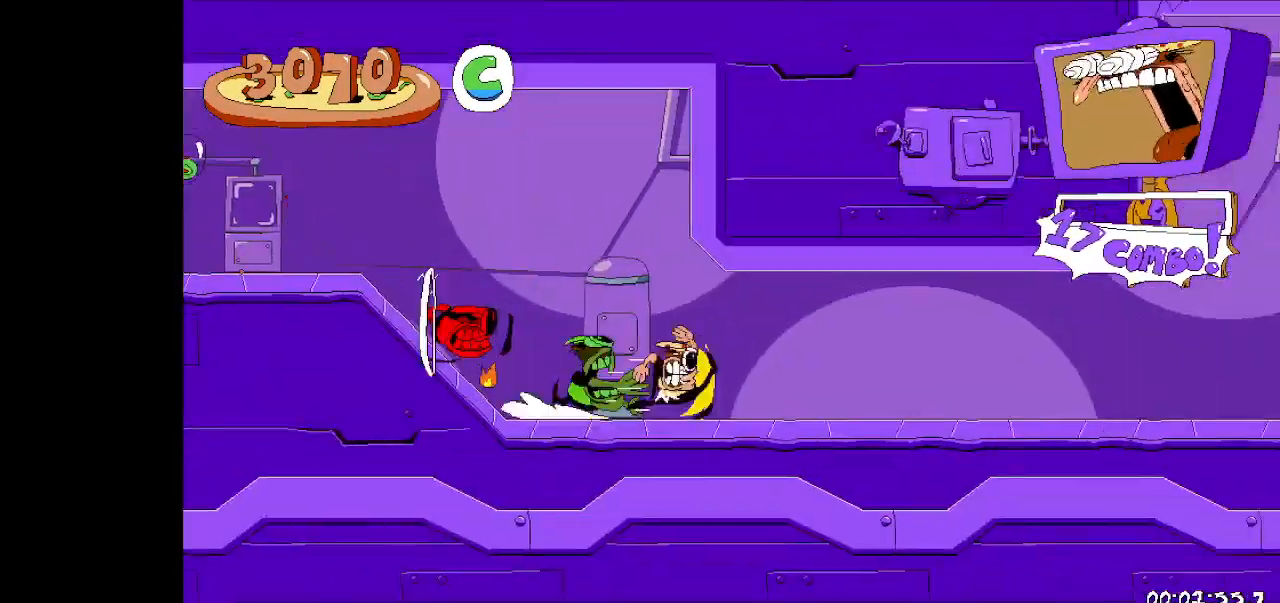
{"keys": ["jump", "right", "run"], "events": [[433, "jump", "down"]]}
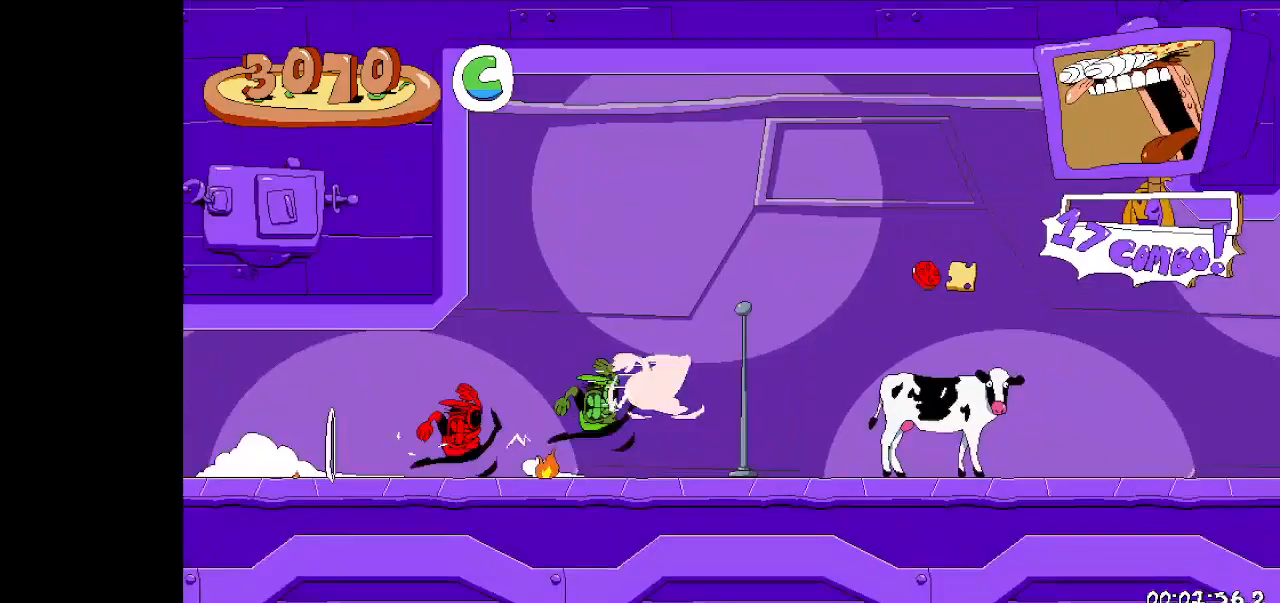
{"keys": ["jump", "right", "run"], "events": [[200, "down", "down"], [200, "jump", "up"], [333, "down", "up"], [400, "jump", "down"]]}
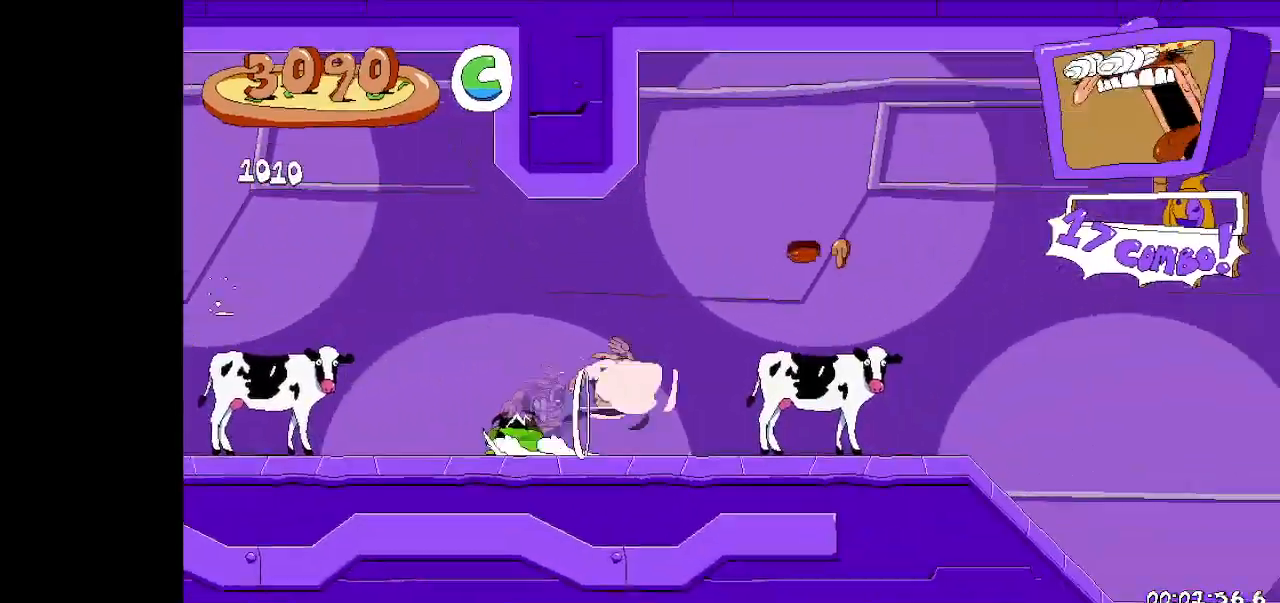
{"keys": ["right", "run"], "events": [[167, "down", "down"], [200, "jump", "up"], [367, "down", "up"]]}
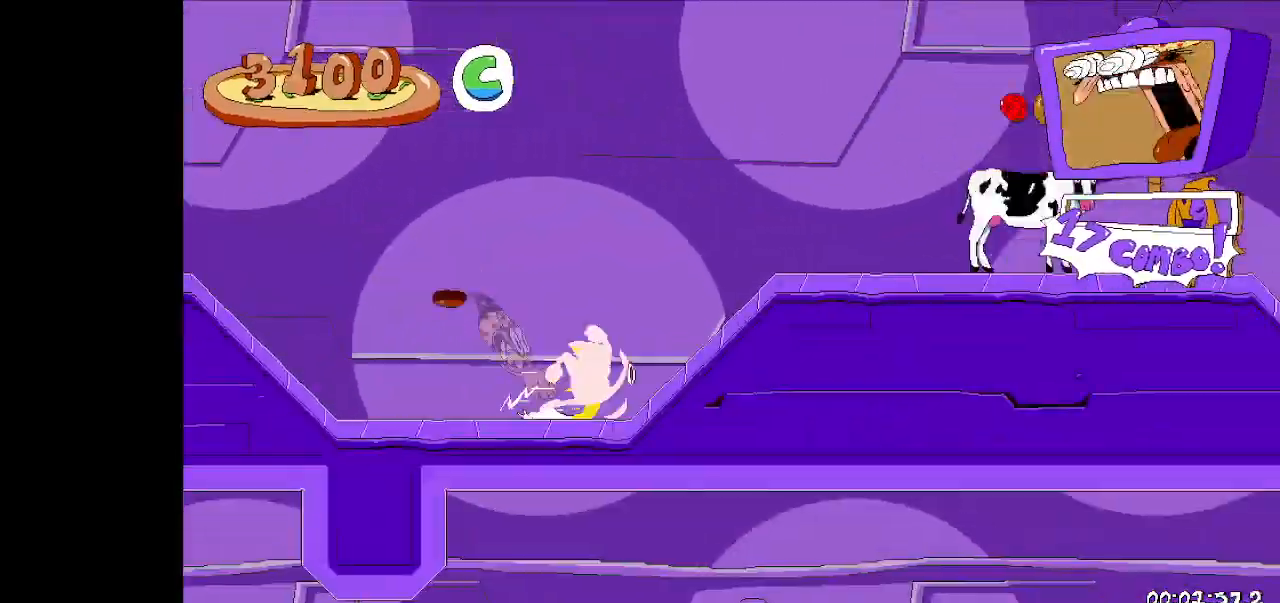
{"keys": ["right", "run"], "events": [[133, "jump", "down"], [433, "jump", "up"]]}
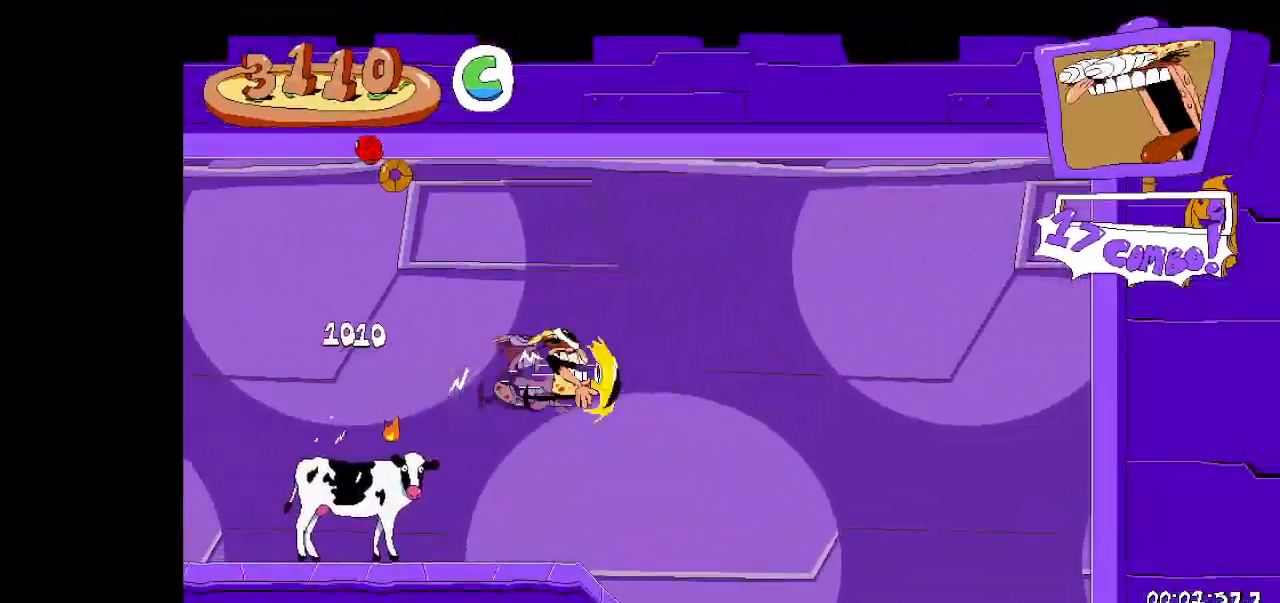
{"keys": ["dash", "down", "jump", "right", "run"], "events": [[400, "down", "down"], [433, "dash", "down"], [433, "jump", "down"]]}
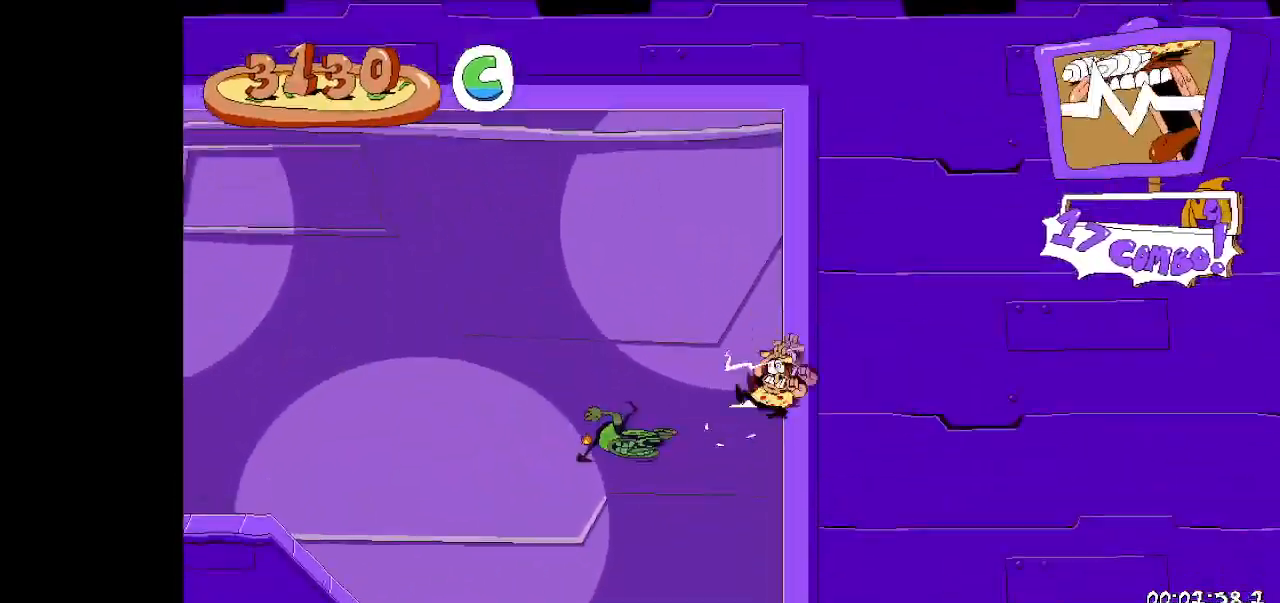
{"keys": ["left", "run"], "events": [[33, "down", "up"], [33, "jump", "up"], [33, "right", "up"], [33, "run", "up"], [67, "dash", "up"], [67, "left", "down"], [300, "dash", "down"], [367, "run", "down"], [467, "dash", "up"]]}
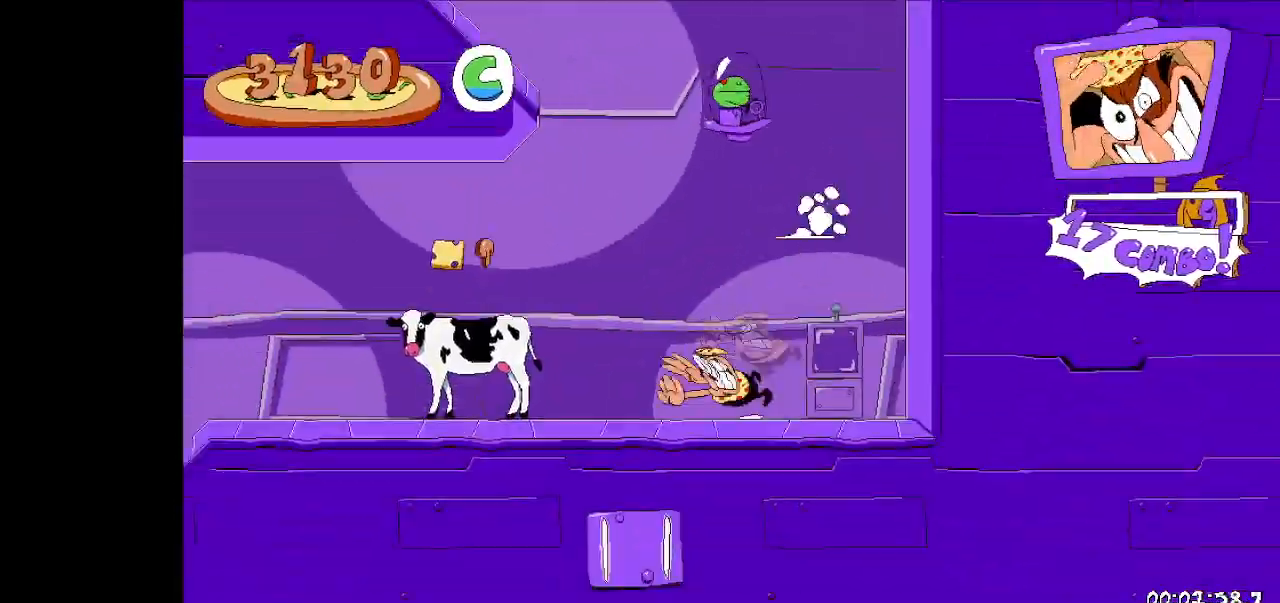
{"keys": ["down", "left", "run"], "events": [[100, "jump", "down"], [367, "jump", "up"], [433, "down", "down"]]}
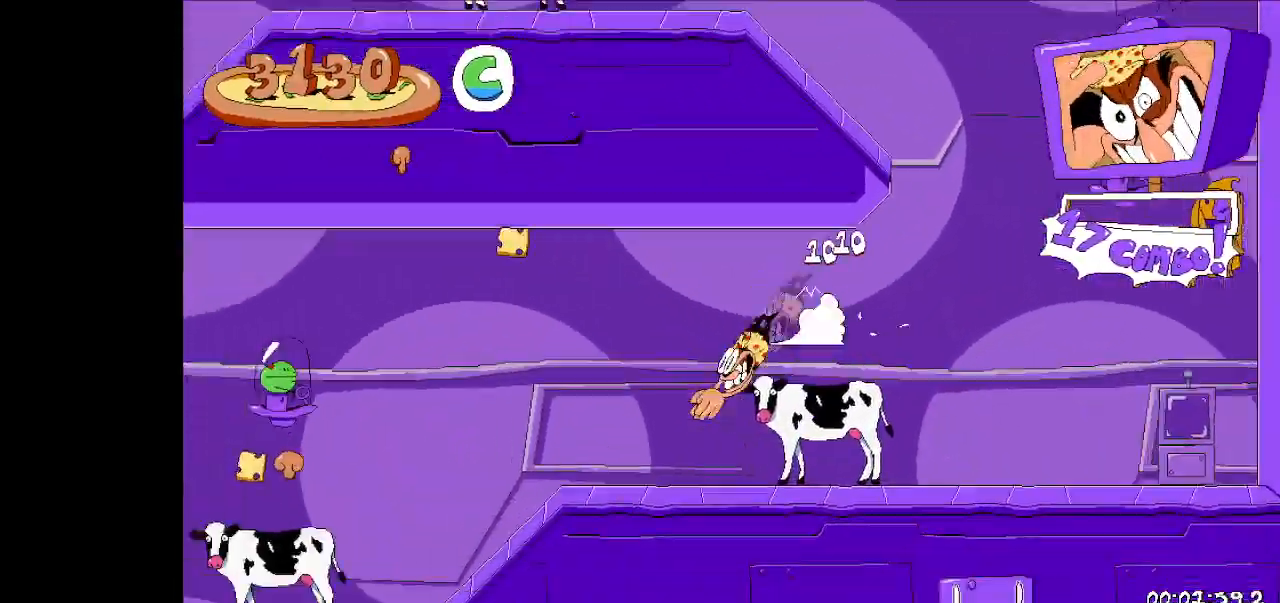
{"keys": ["jump", "left", "run"], "events": [[167, "down", "up"], [333, "jump", "down"]]}